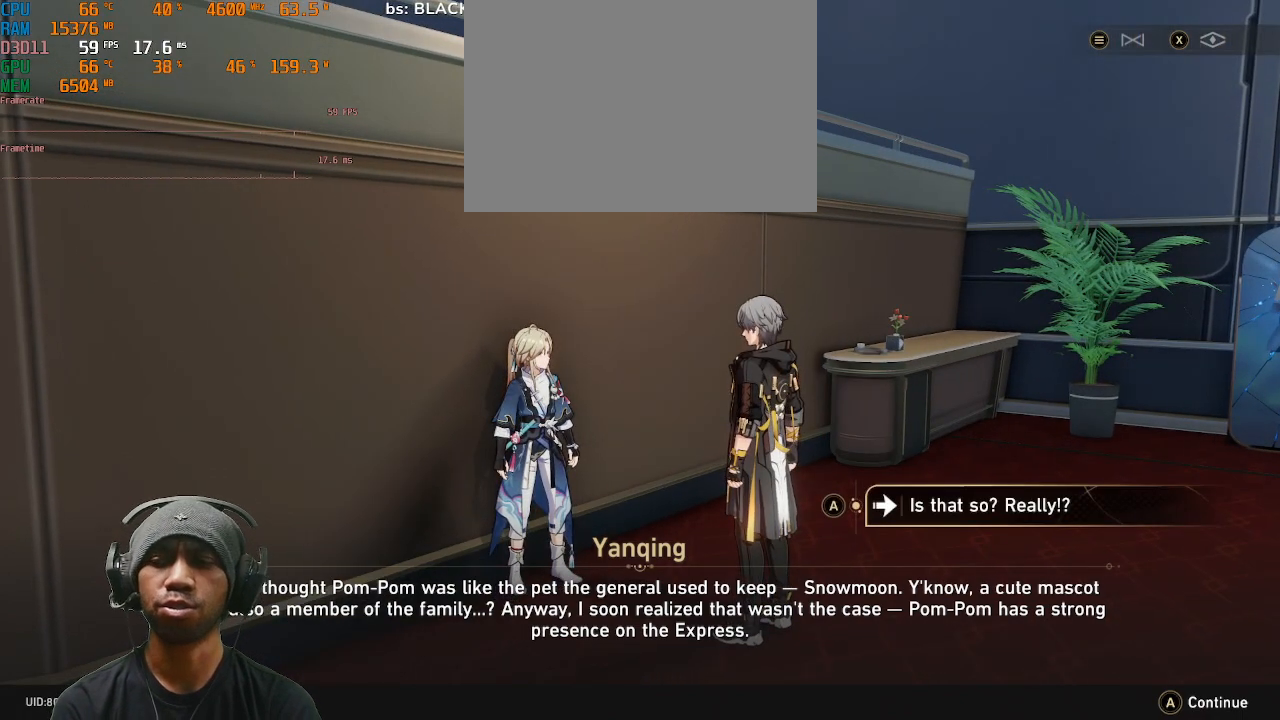
Gameplay with a controller (PlayStation layout); each line is a JSON object with the inputs held at the frame after it. "events" lists button and stick changes between this image and that frame as [ms after this image, input, new state], when the widget could be followed in between. Not read: L3 R3.
{"buttons": ["R2"], "left_stick": "center", "right_stick": "center", "events": []}
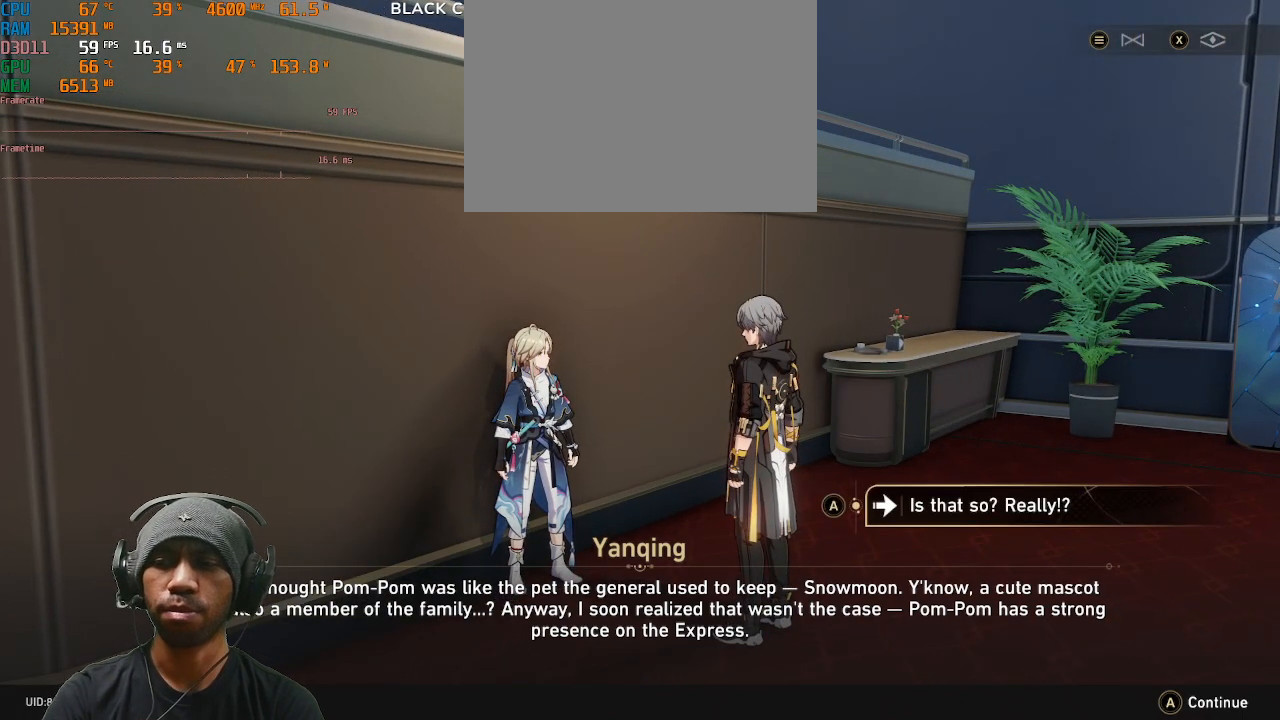
{"buttons": ["R2"], "left_stick": "center", "right_stick": "center", "events": []}
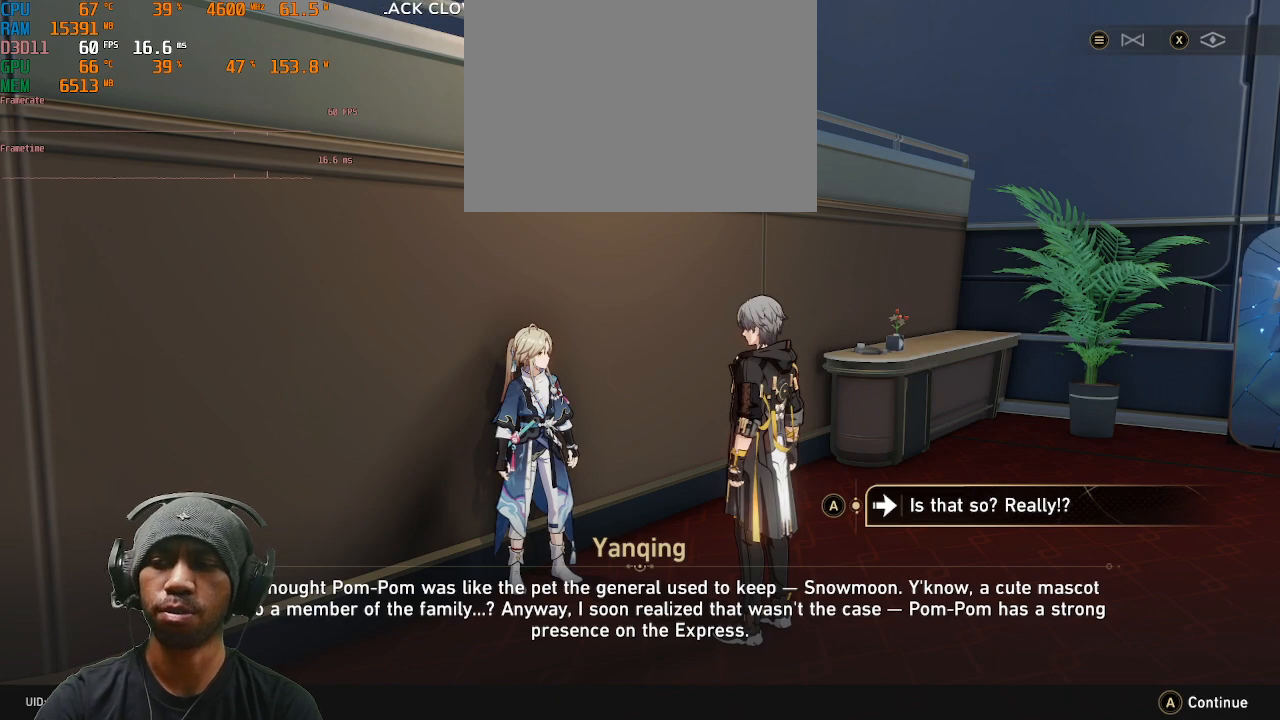
{"buttons": ["R2"], "left_stick": "center", "right_stick": "center", "events": []}
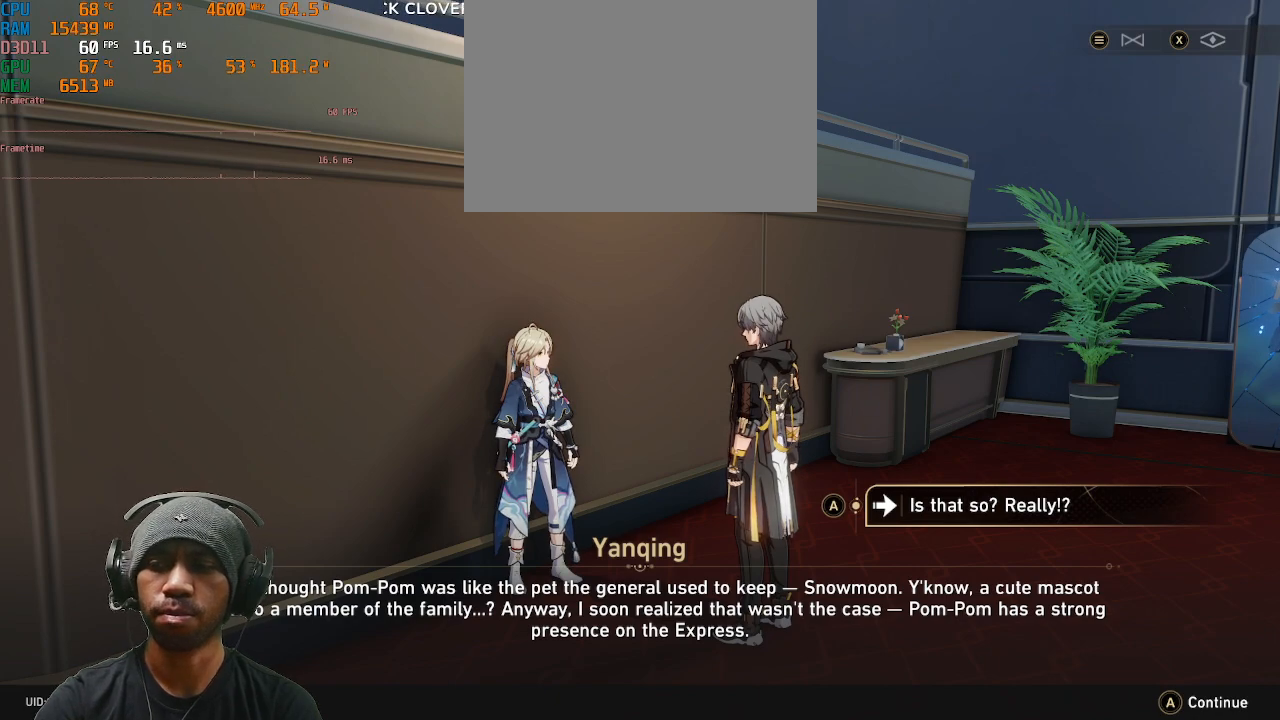
{"buttons": ["R2"], "left_stick": "center", "right_stick": "center", "events": []}
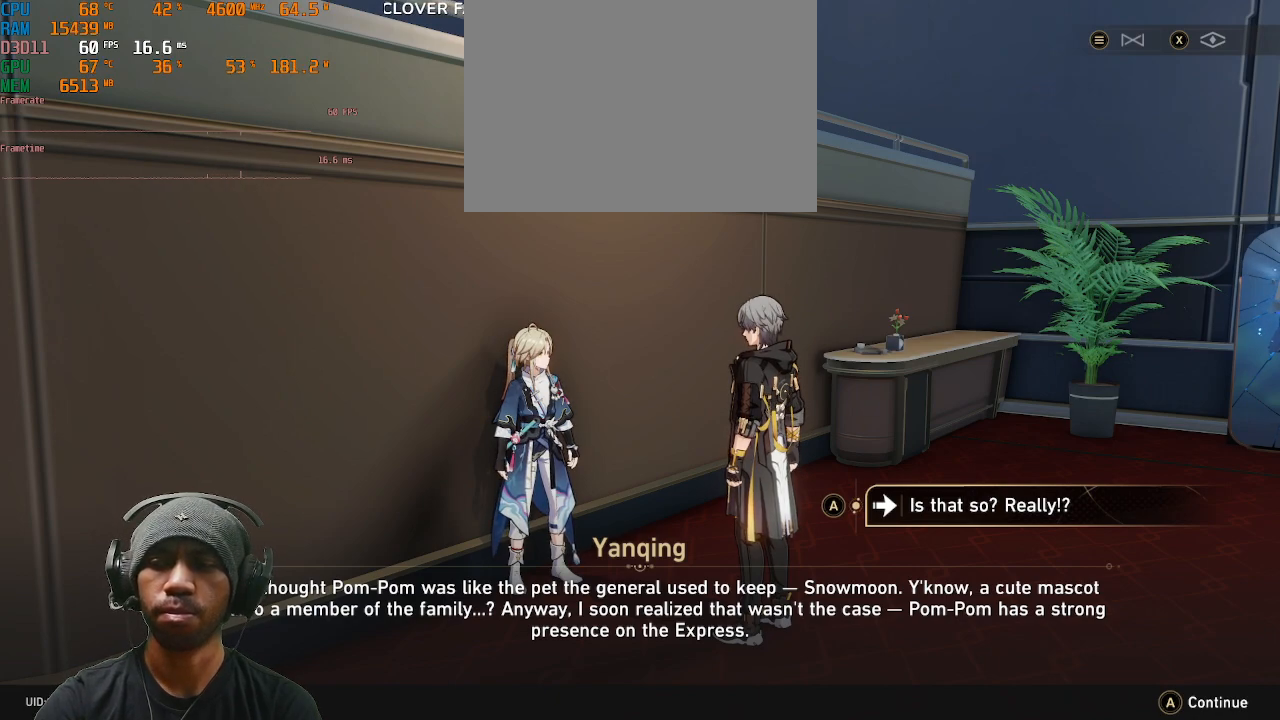
{"buttons": ["R2"], "left_stick": "center", "right_stick": "center", "events": [[367, "CROSS", "down"], [483, "CROSS", "up"]]}
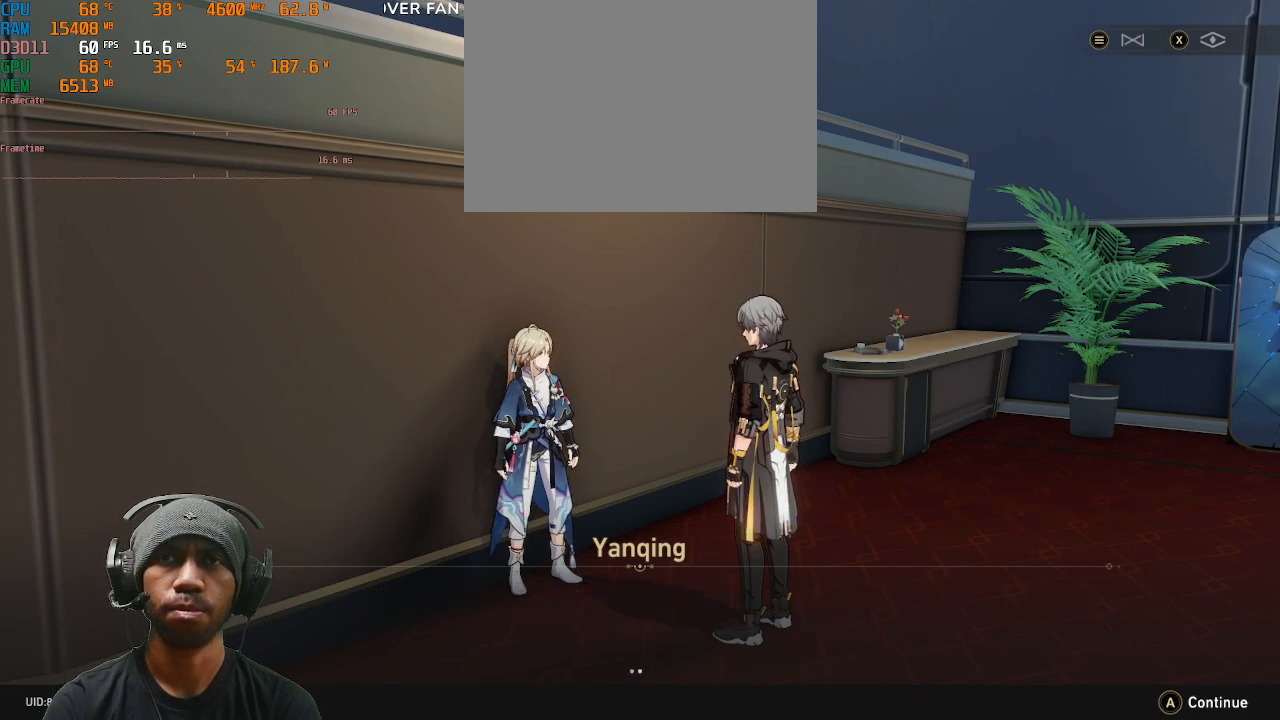
{"buttons": ["R2"], "left_stick": "center", "right_stick": "center", "events": []}
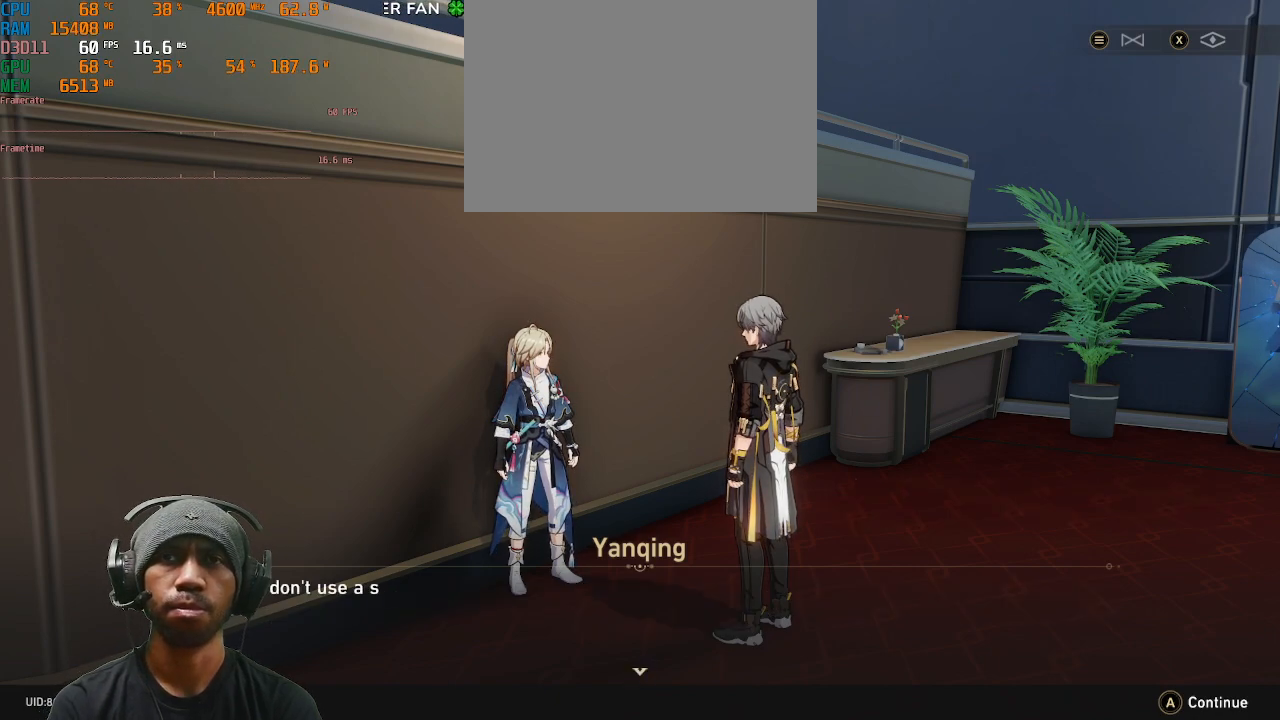
{"buttons": ["R2"], "left_stick": "center", "right_stick": "center", "events": []}
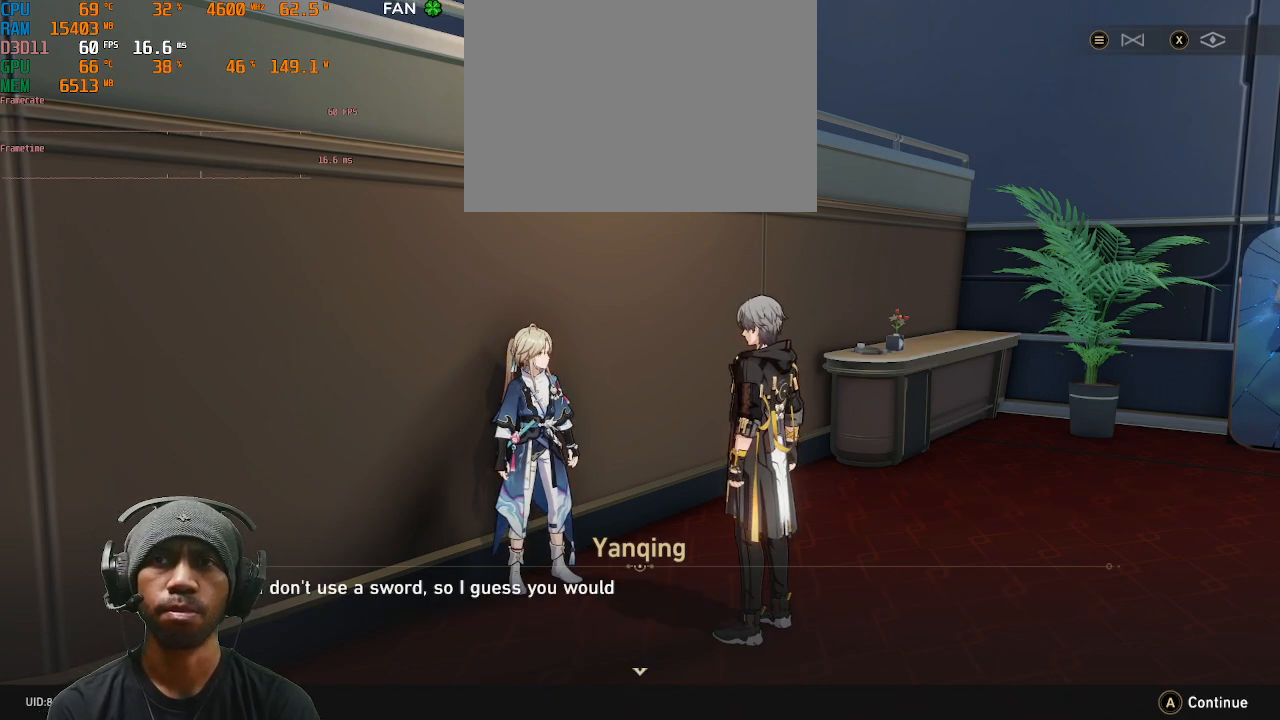
{"buttons": ["R2"], "left_stick": "center", "right_stick": "center", "events": []}
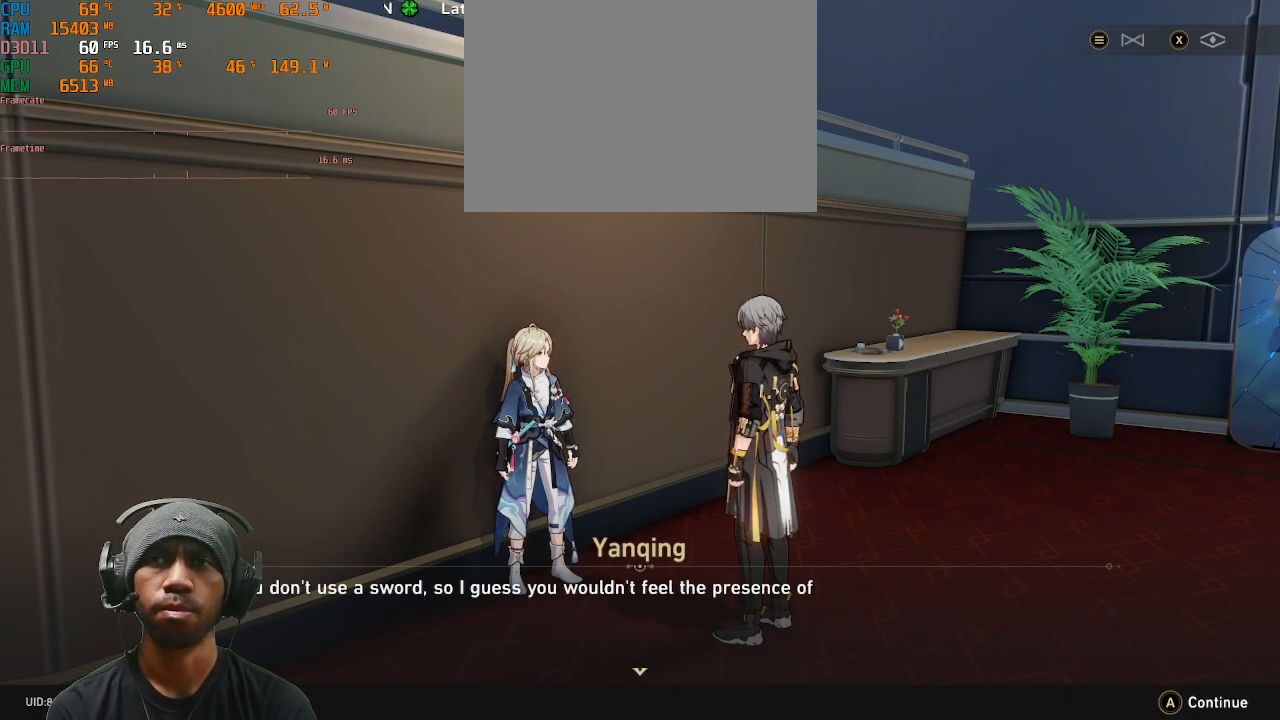
{"buttons": ["R2"], "left_stick": "center", "right_stick": "center", "events": []}
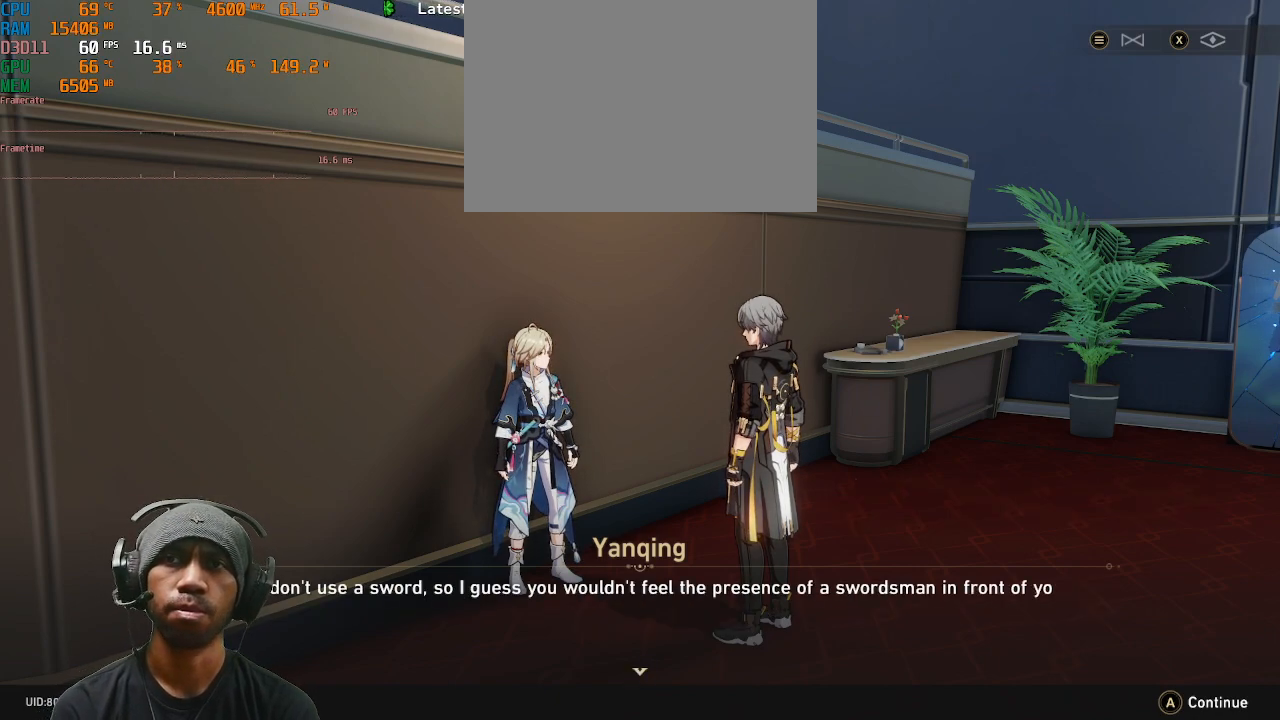
{"buttons": ["R2"], "left_stick": "center", "right_stick": "center", "events": []}
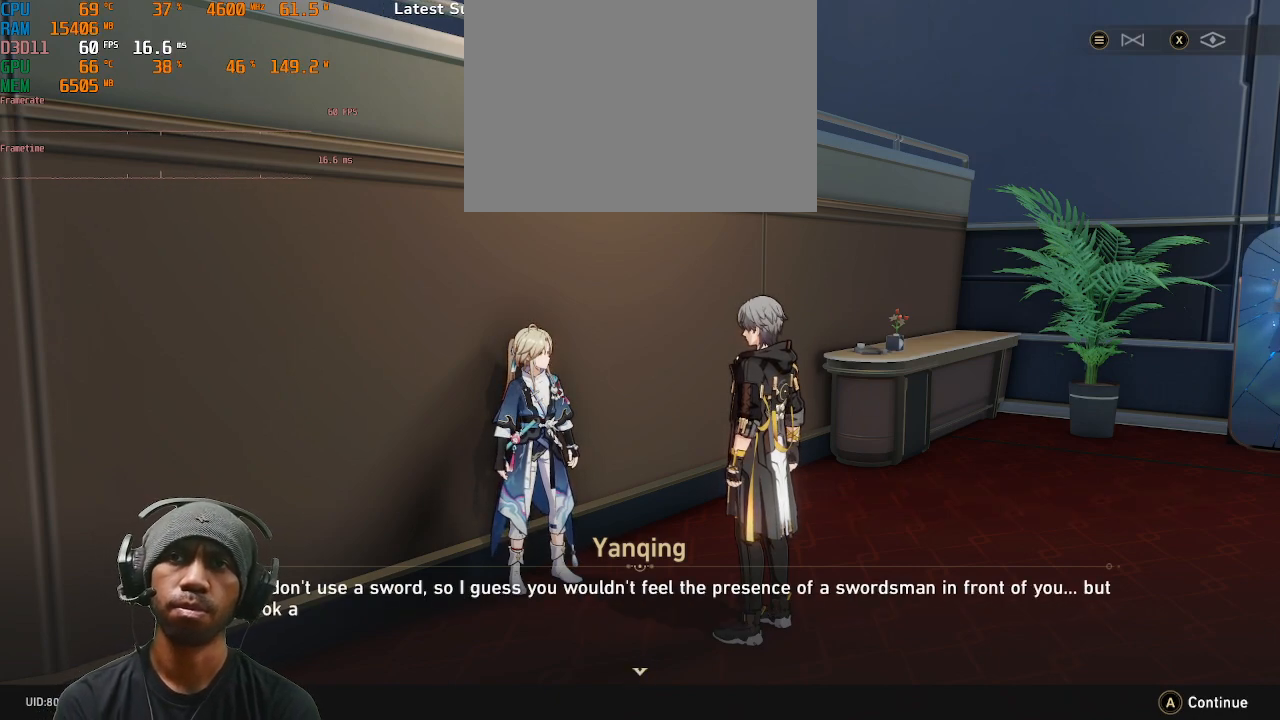
{"buttons": ["R2"], "left_stick": "center", "right_stick": "center", "events": []}
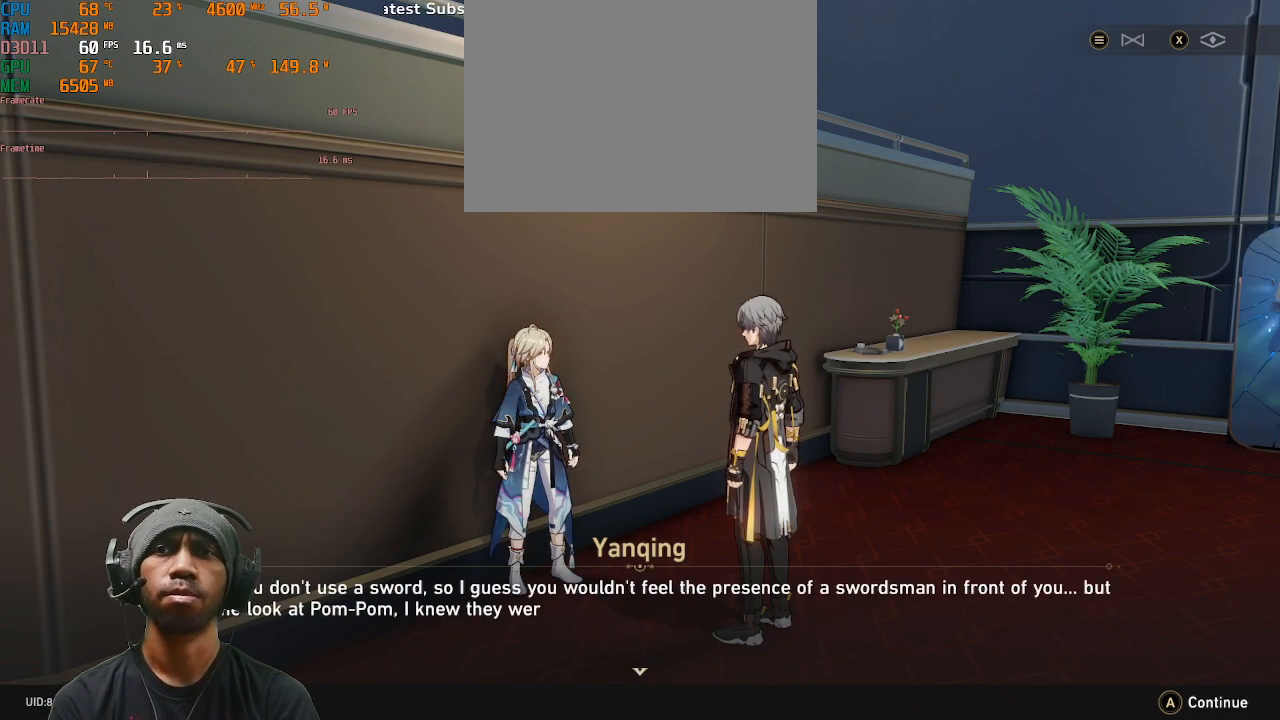
{"buttons": ["R2"], "left_stick": "center", "right_stick": "center", "events": []}
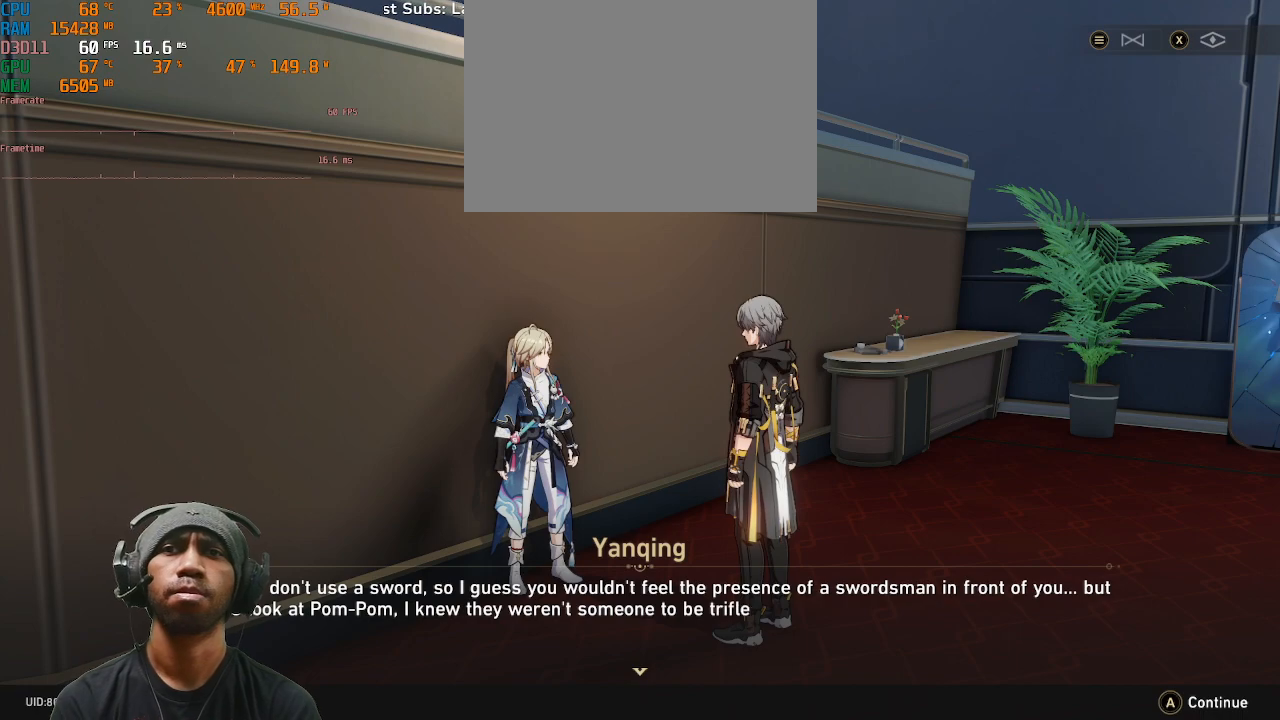
{"buttons": ["R2"], "left_stick": "center", "right_stick": "center", "events": []}
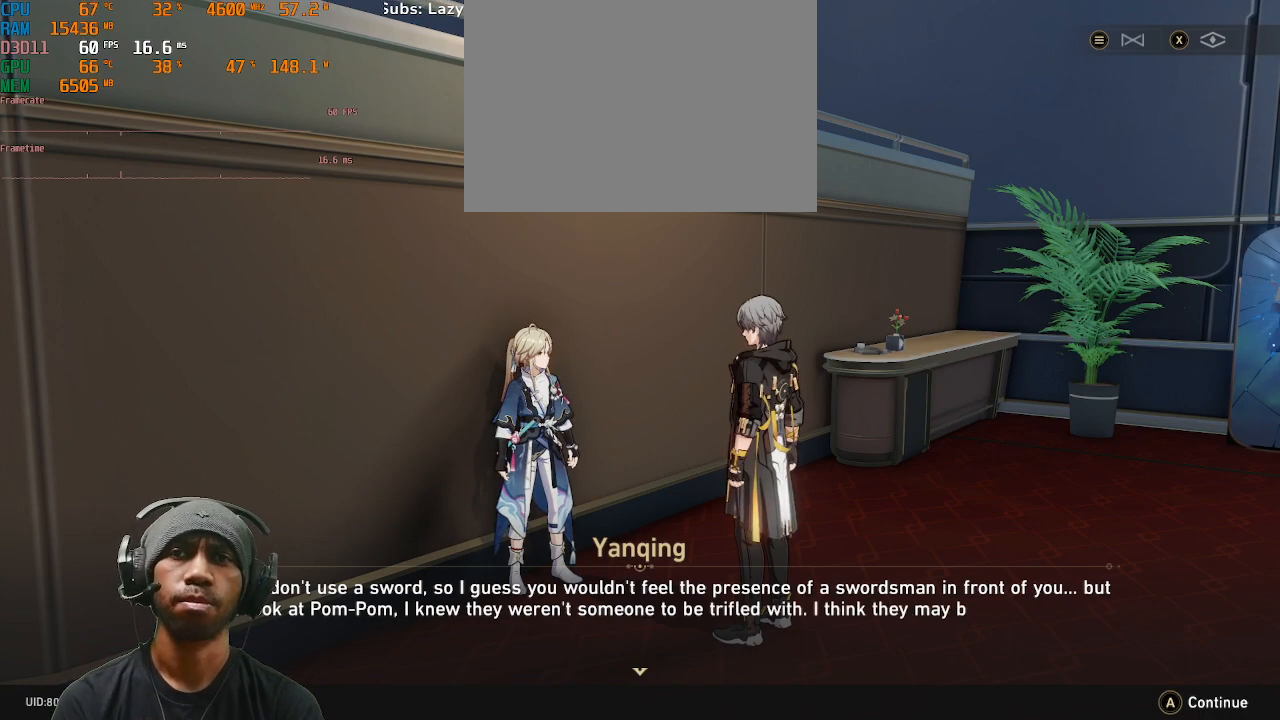
{"buttons": ["R2"], "left_stick": "center", "right_stick": "center", "events": []}
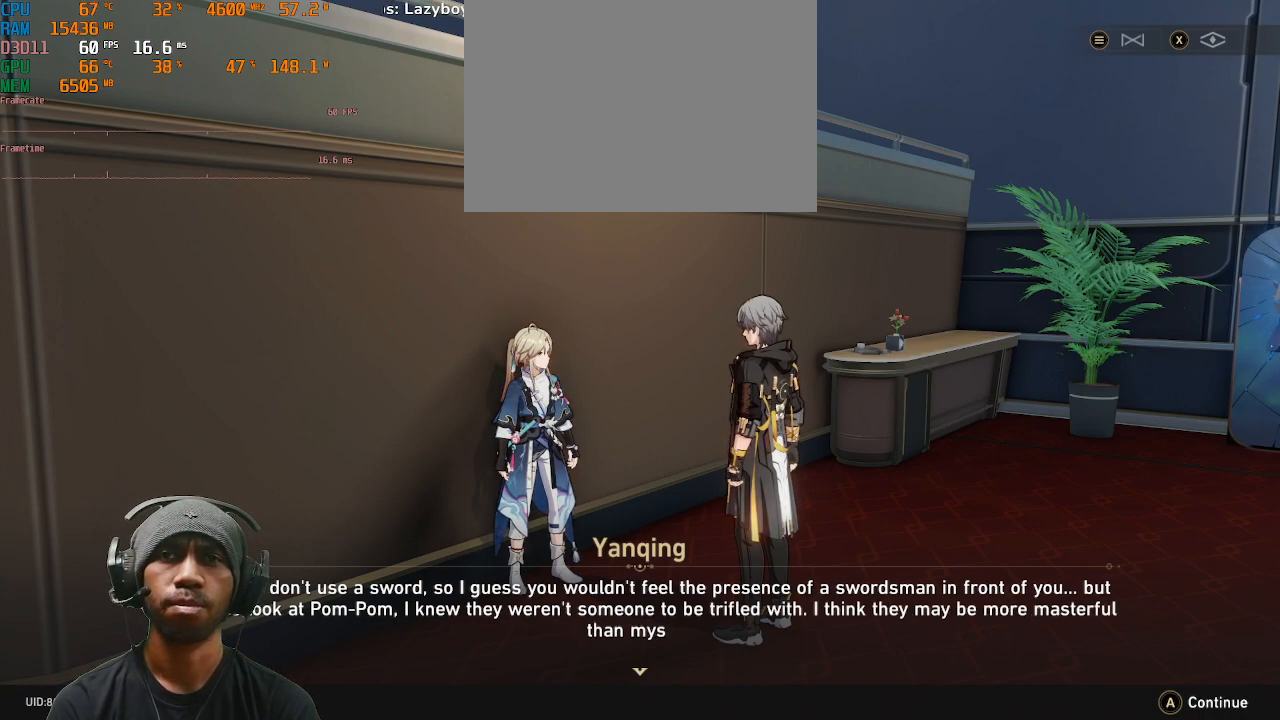
{"buttons": ["R2"], "left_stick": "center", "right_stick": "center", "events": []}
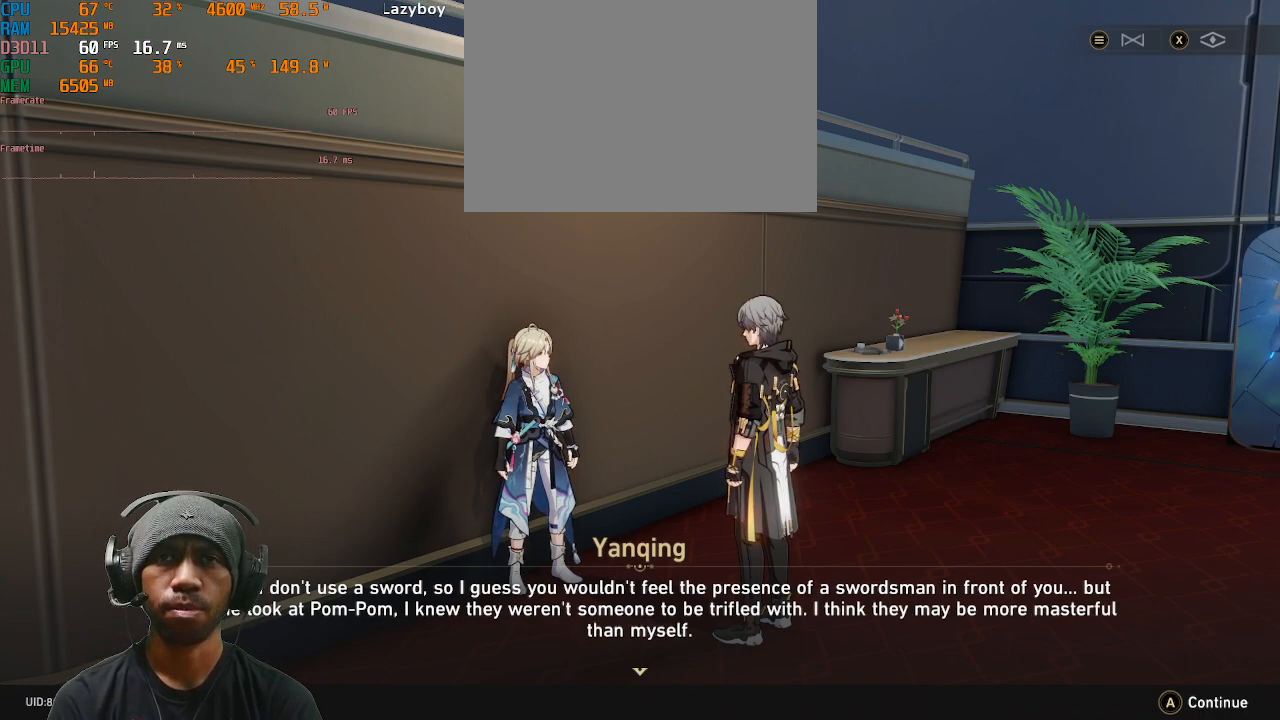
{"buttons": ["R2"], "left_stick": "center", "right_stick": "center", "events": []}
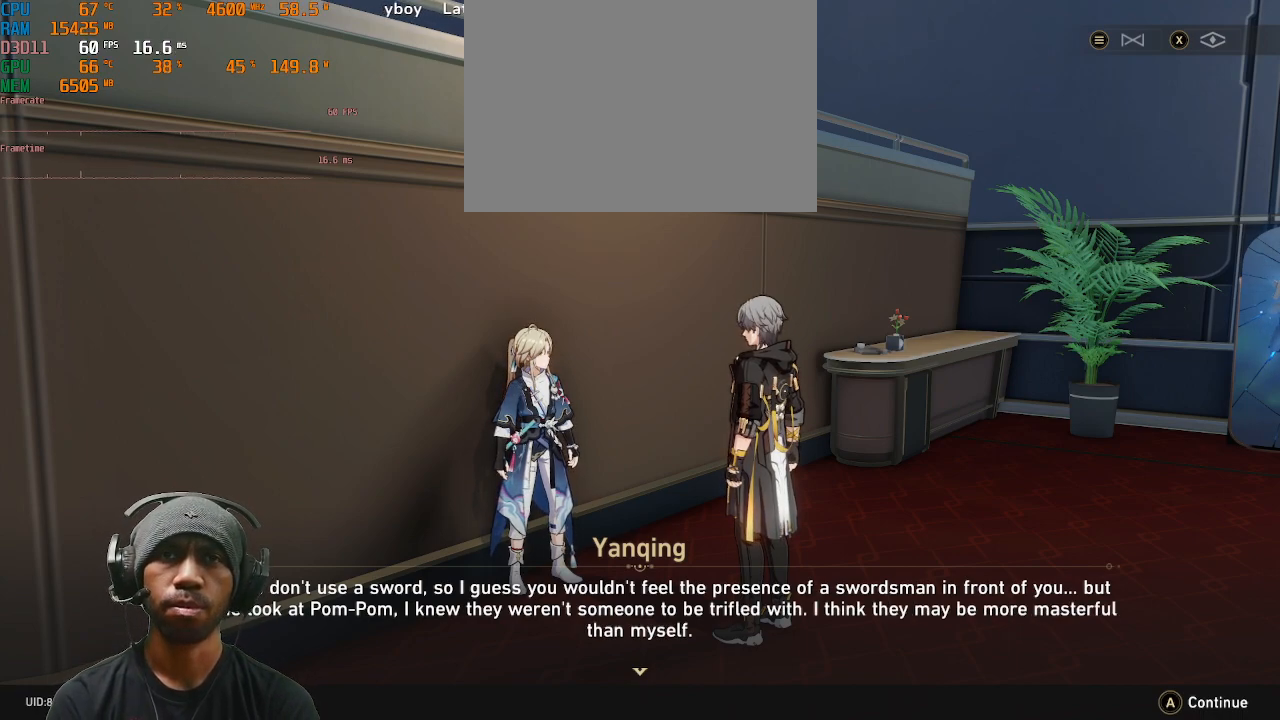
{"buttons": ["R2"], "left_stick": "center", "right_stick": "center", "events": []}
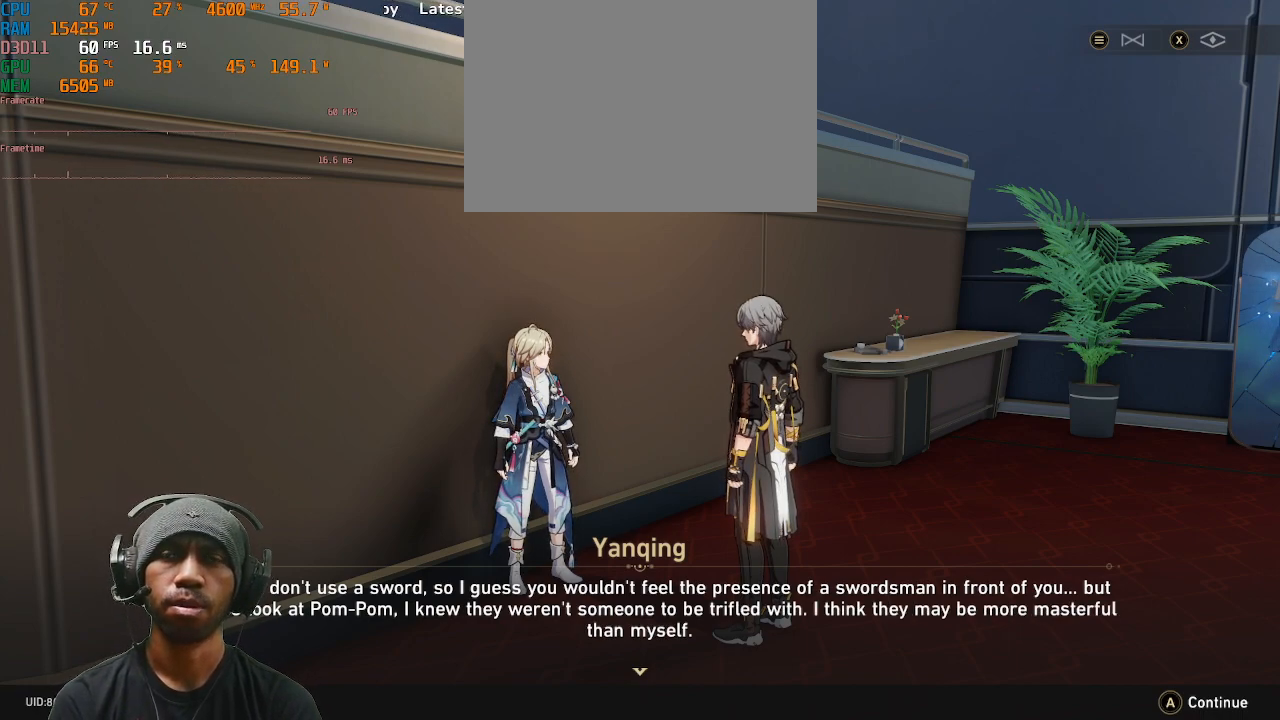
{"buttons": ["R2"], "left_stick": "center", "right_stick": "center", "events": []}
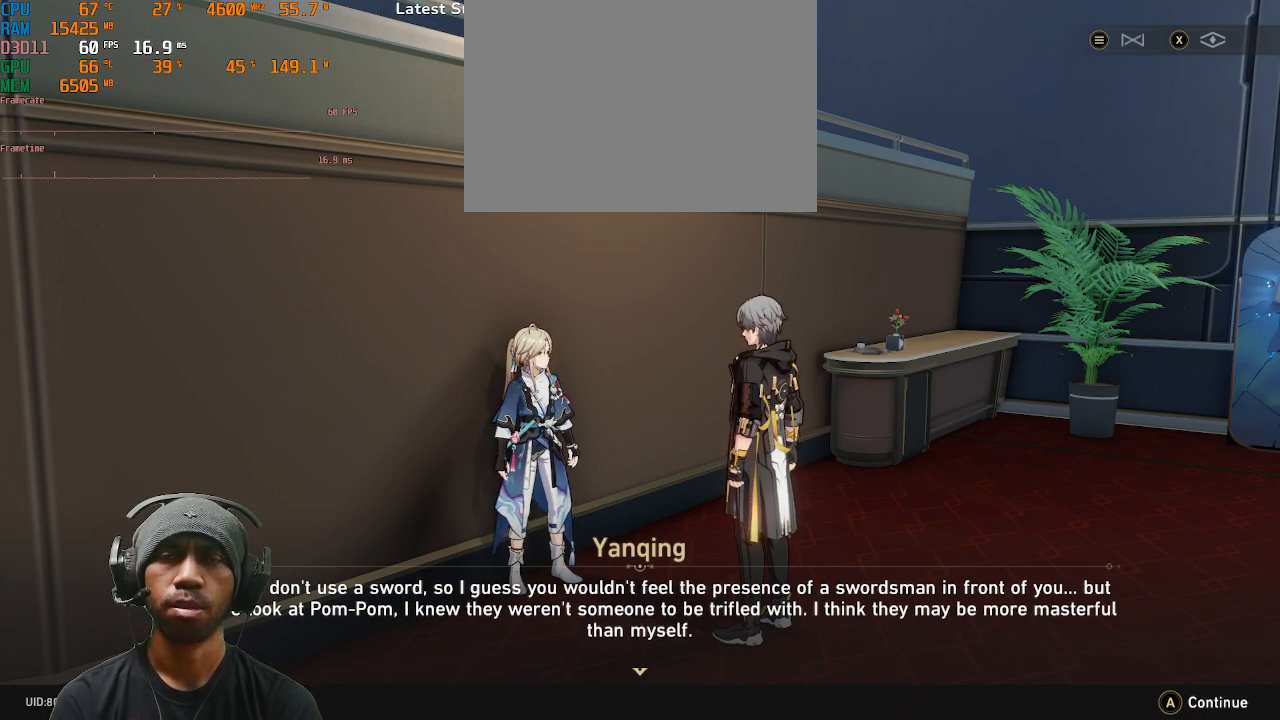
{"buttons": ["R2"], "left_stick": "center", "right_stick": "center", "events": []}
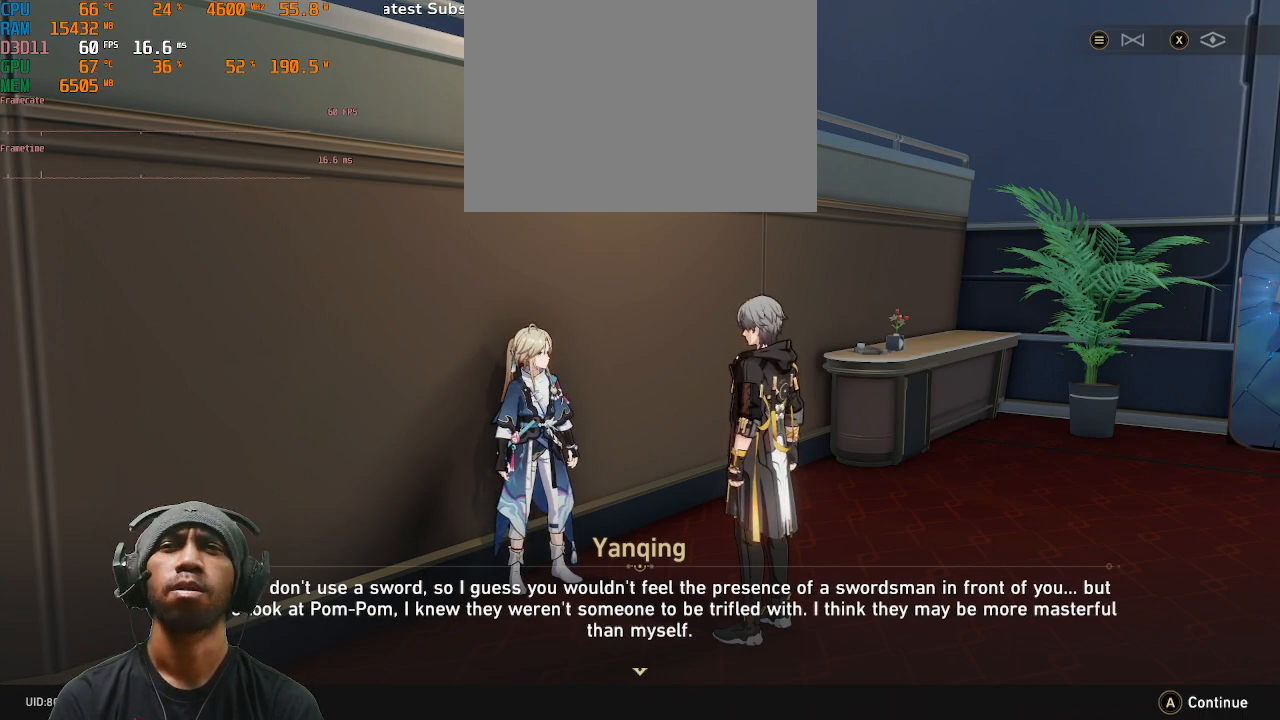
{"buttons": ["R2"], "left_stick": "center", "right_stick": "center", "events": []}
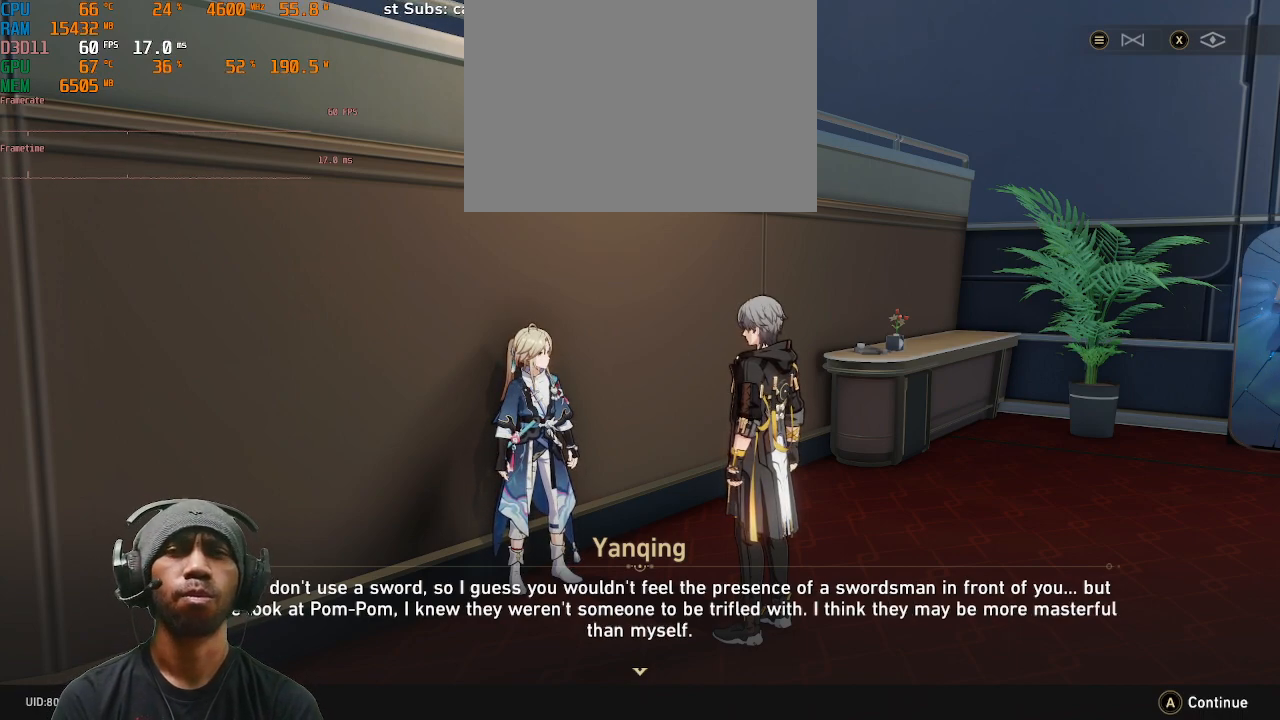
{"buttons": ["R2"], "left_stick": "center", "right_stick": "center", "events": []}
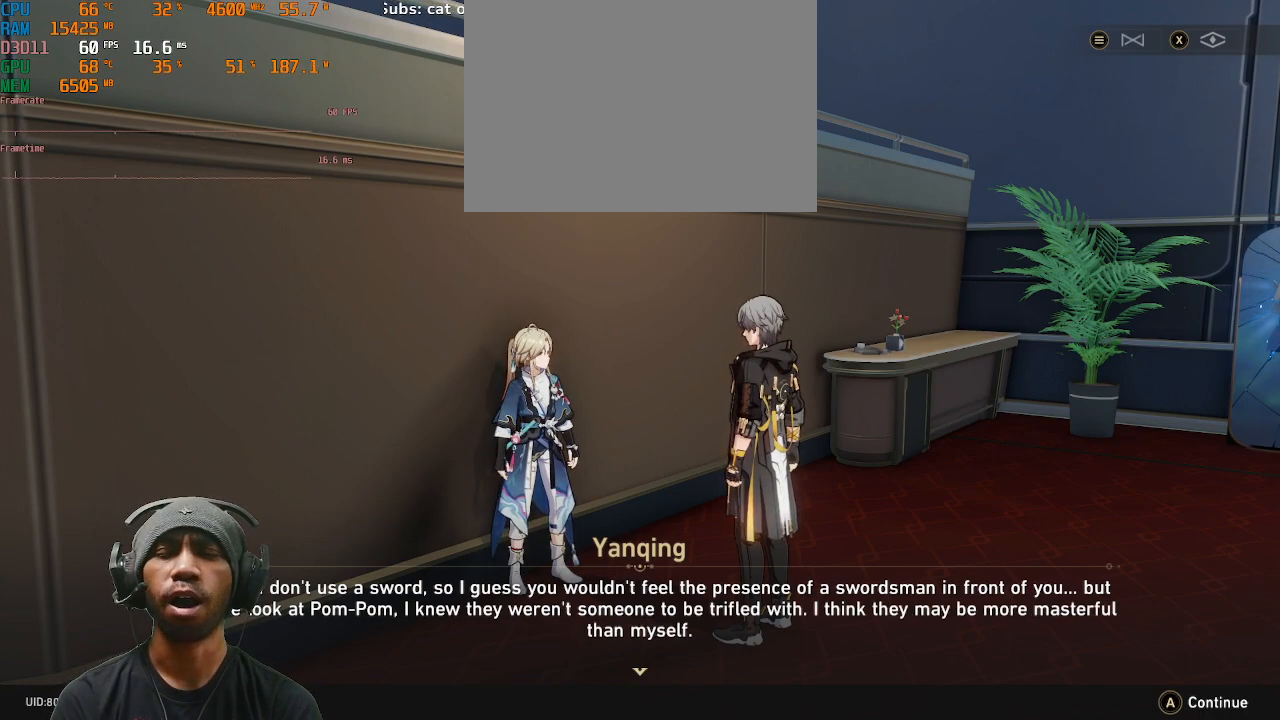
{"buttons": ["R2"], "left_stick": "center", "right_stick": "center", "events": []}
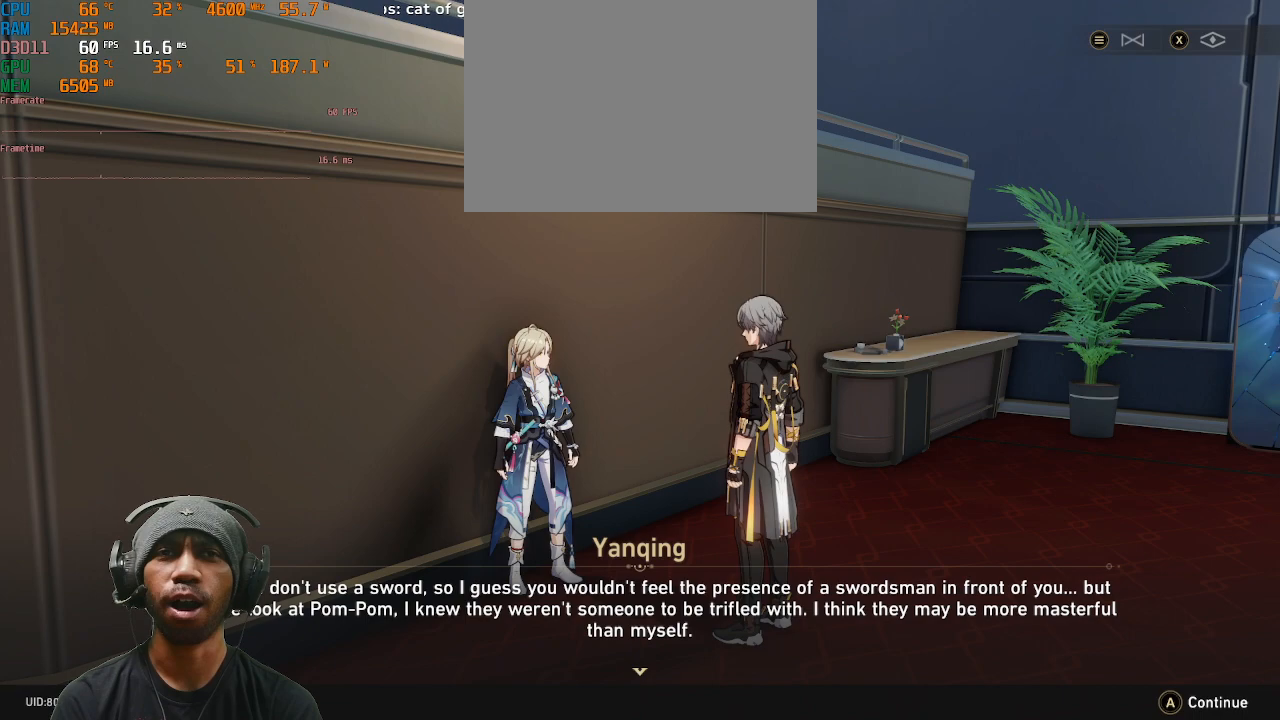
{"buttons": ["R2"], "left_stick": "center", "right_stick": "center", "events": []}
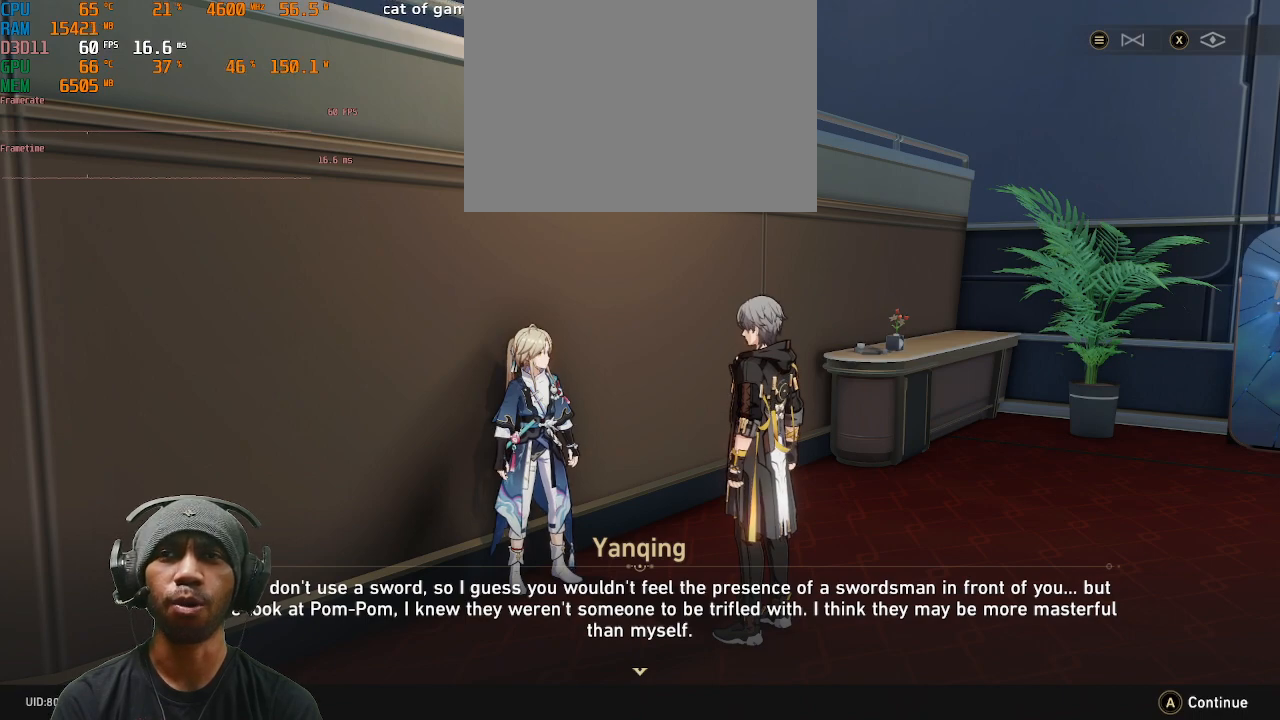
{"buttons": ["R2"], "left_stick": "center", "right_stick": "center", "events": []}